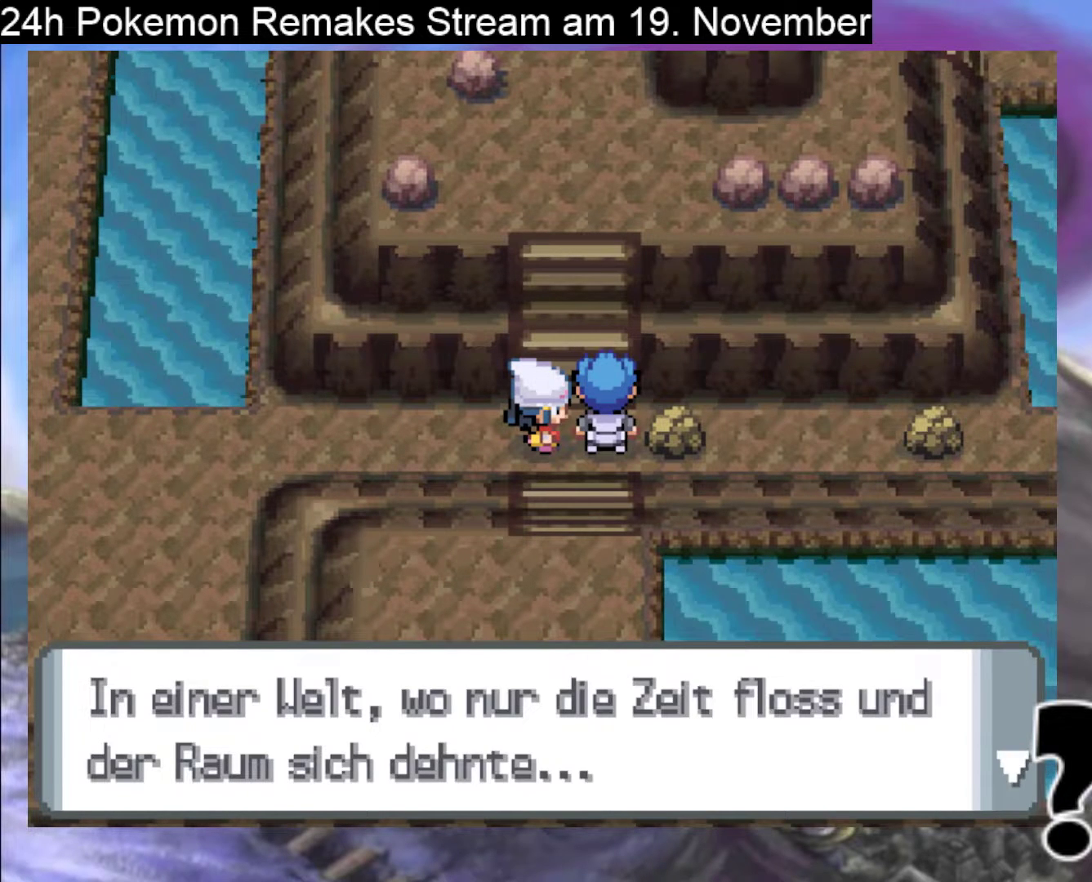
Gameplay with a controller (Nintendo layout); each line is a JSON object with the inputs held at the frame after it. "events" lists button and stick changes between this image and that frame as [ms after this image, input, new state], when the widget could be followed in between. Not read: L1 L3 R3.
{"buttons": ["A"], "events": [[300, "A", "down"]]}
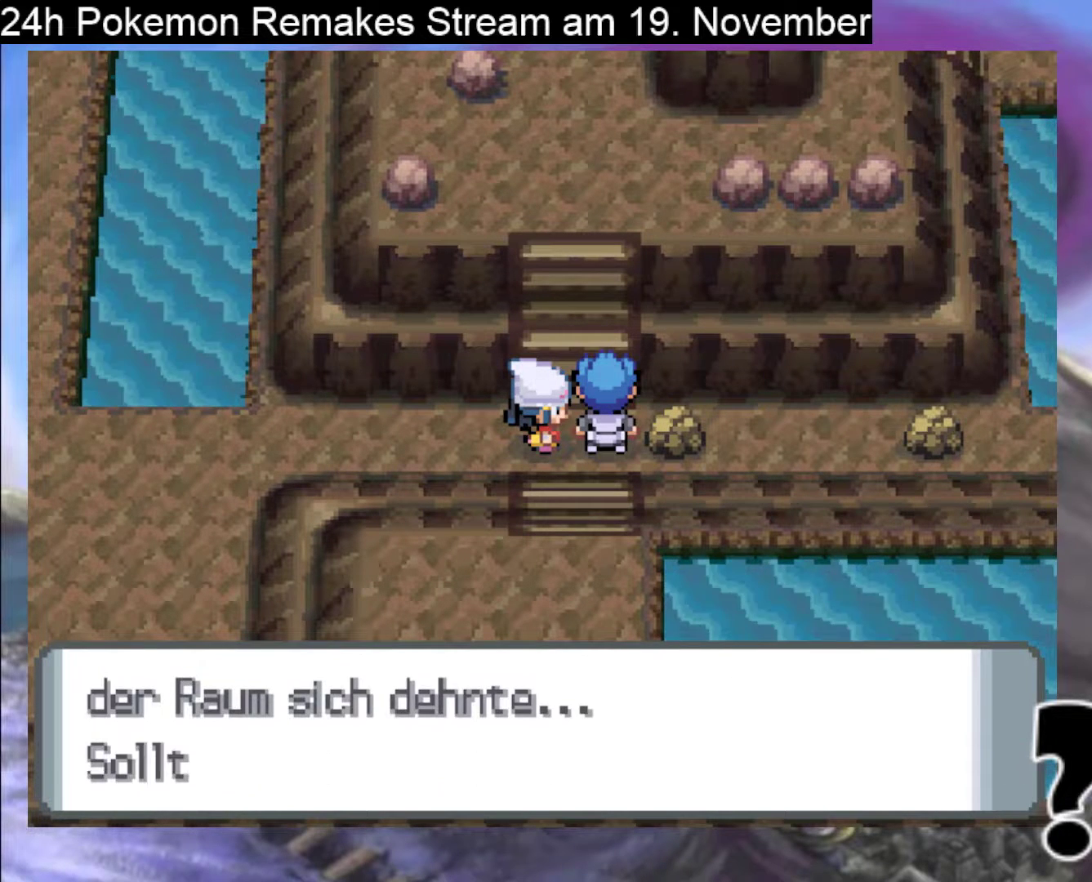
{"buttons": ["A"], "events": []}
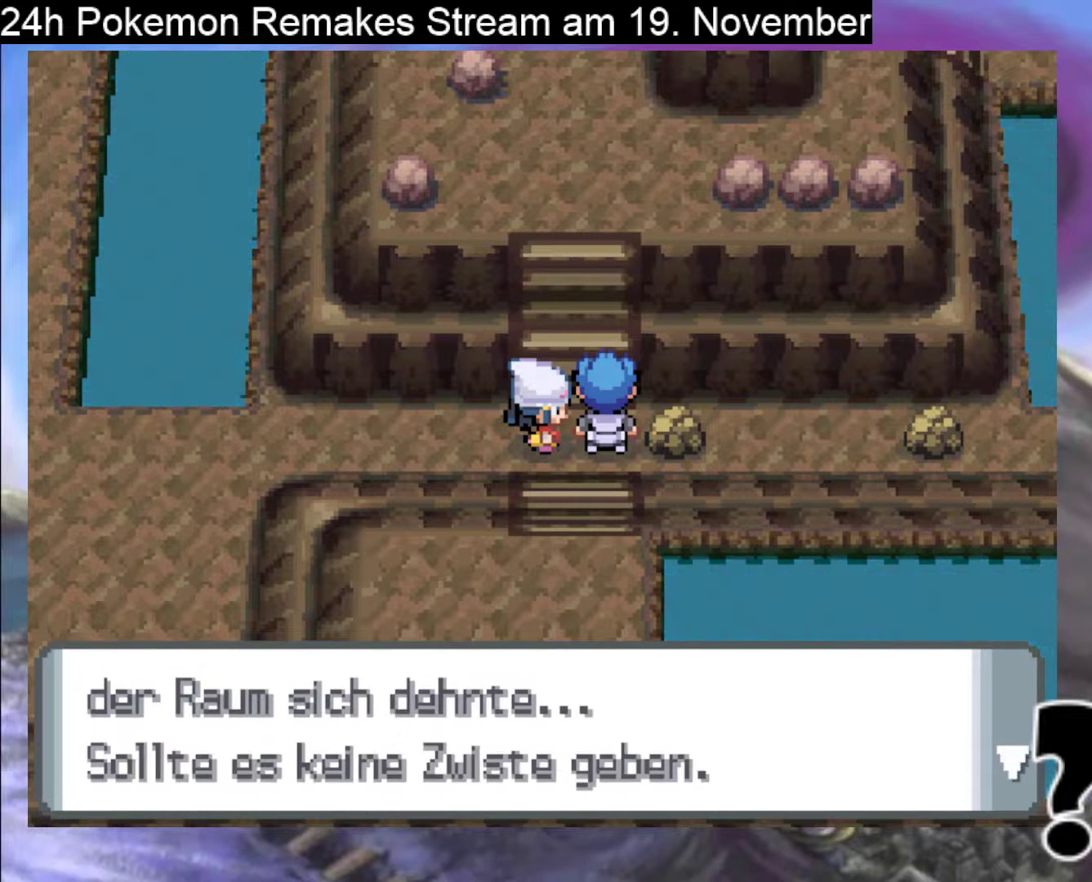
{"buttons": [], "events": [[200, "A", "up"]]}
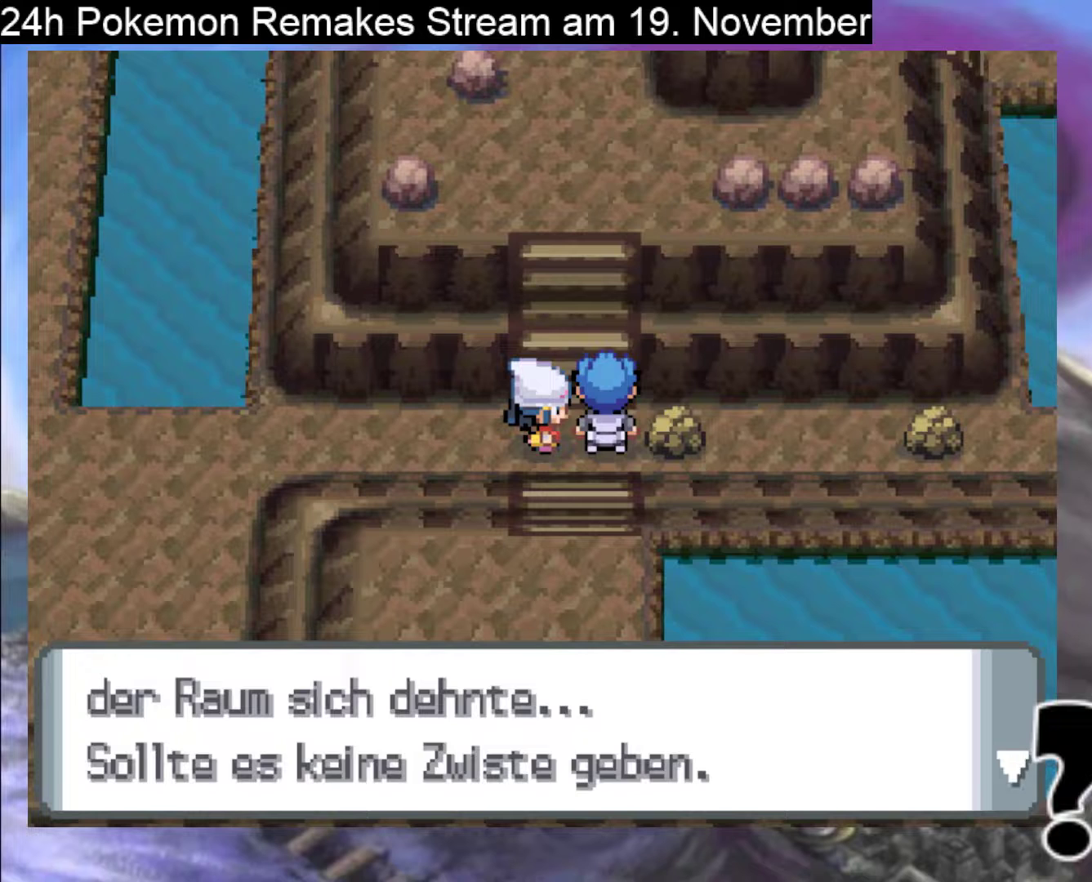
{"buttons": ["A"], "events": [[200, "A", "down"]]}
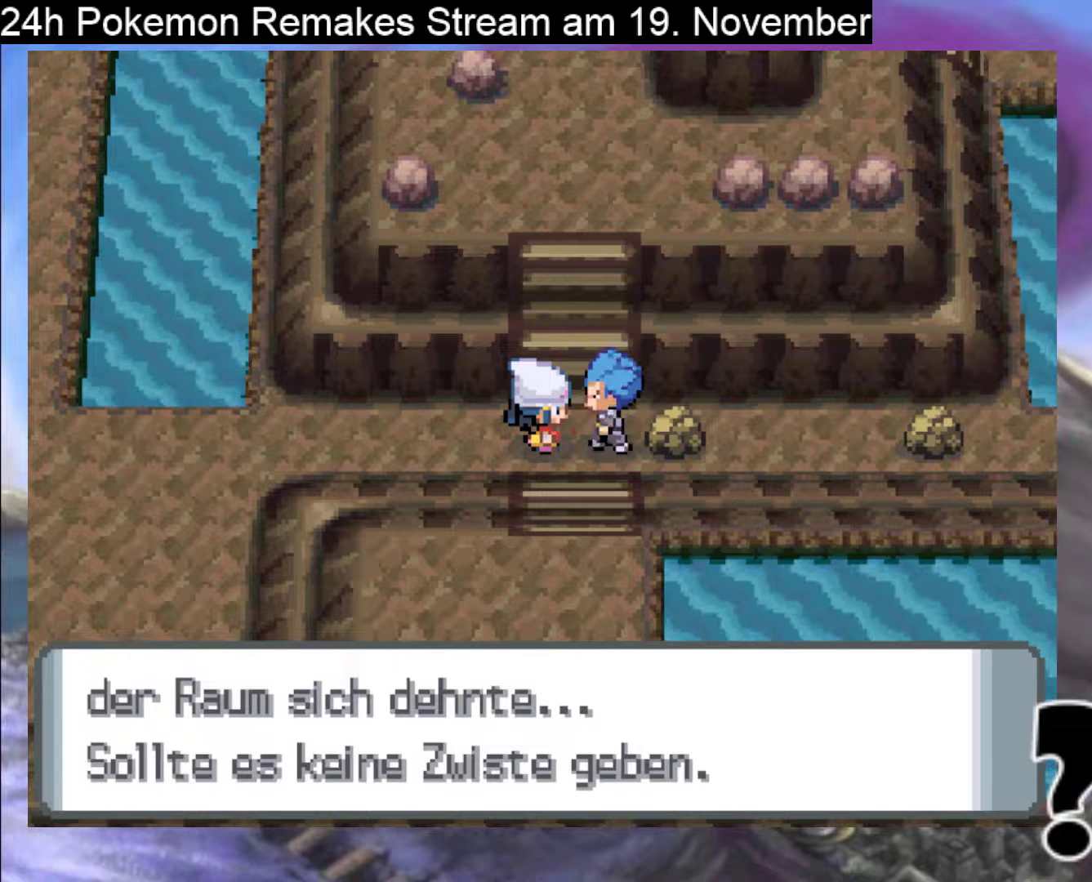
{"buttons": [], "events": [[267, "A", "up"]]}
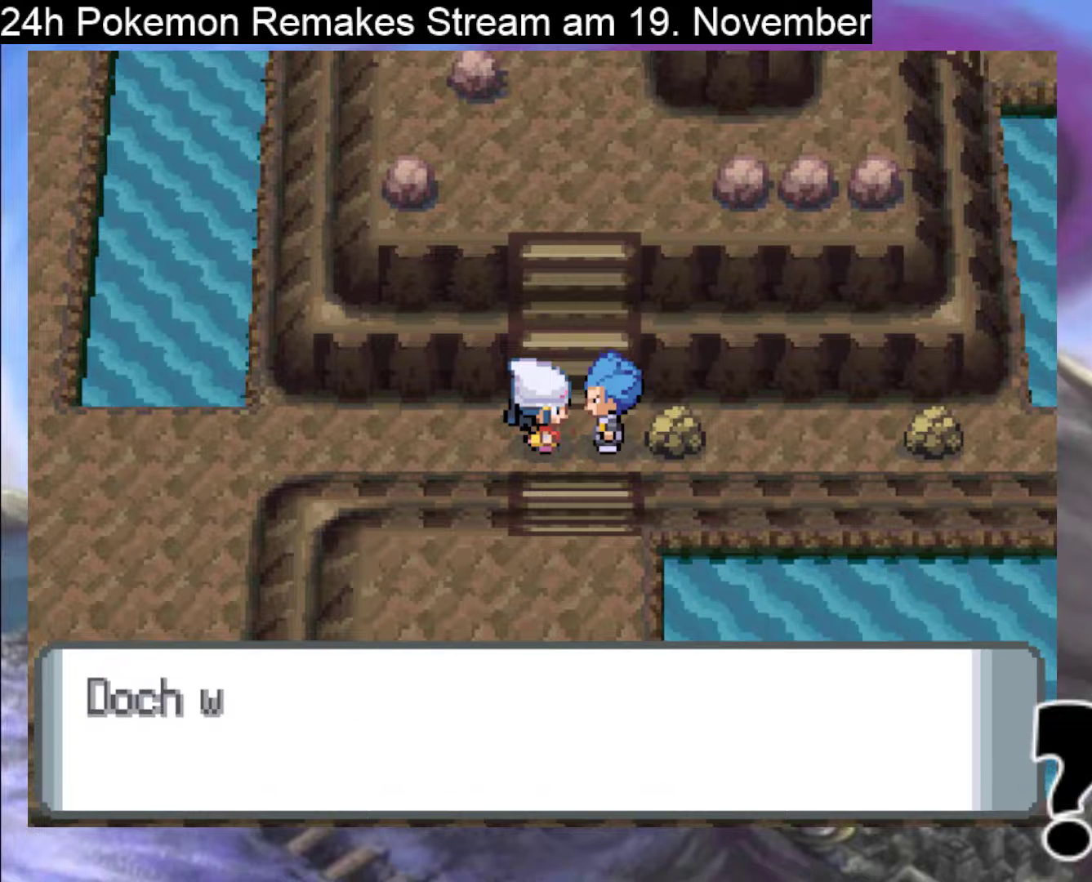
{"buttons": ["A"], "events": [[33, "A", "down"]]}
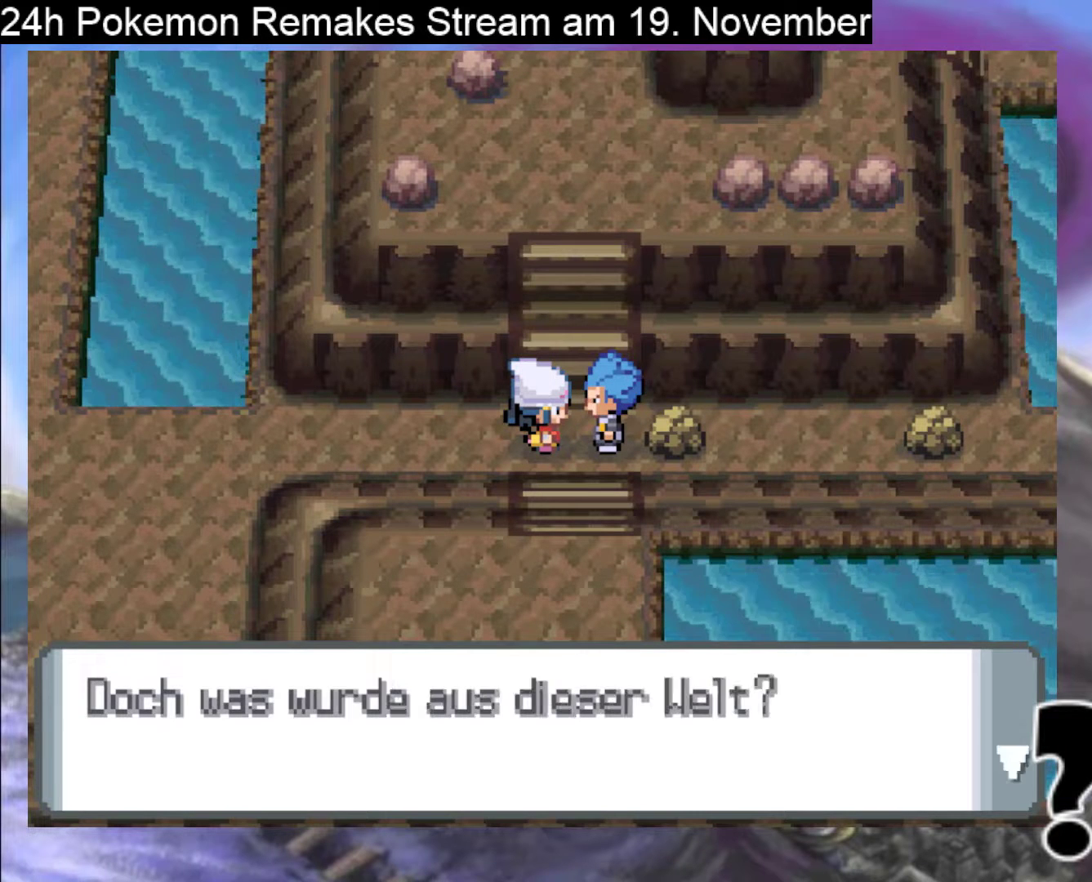
{"buttons": [], "events": [[400, "A", "up"]]}
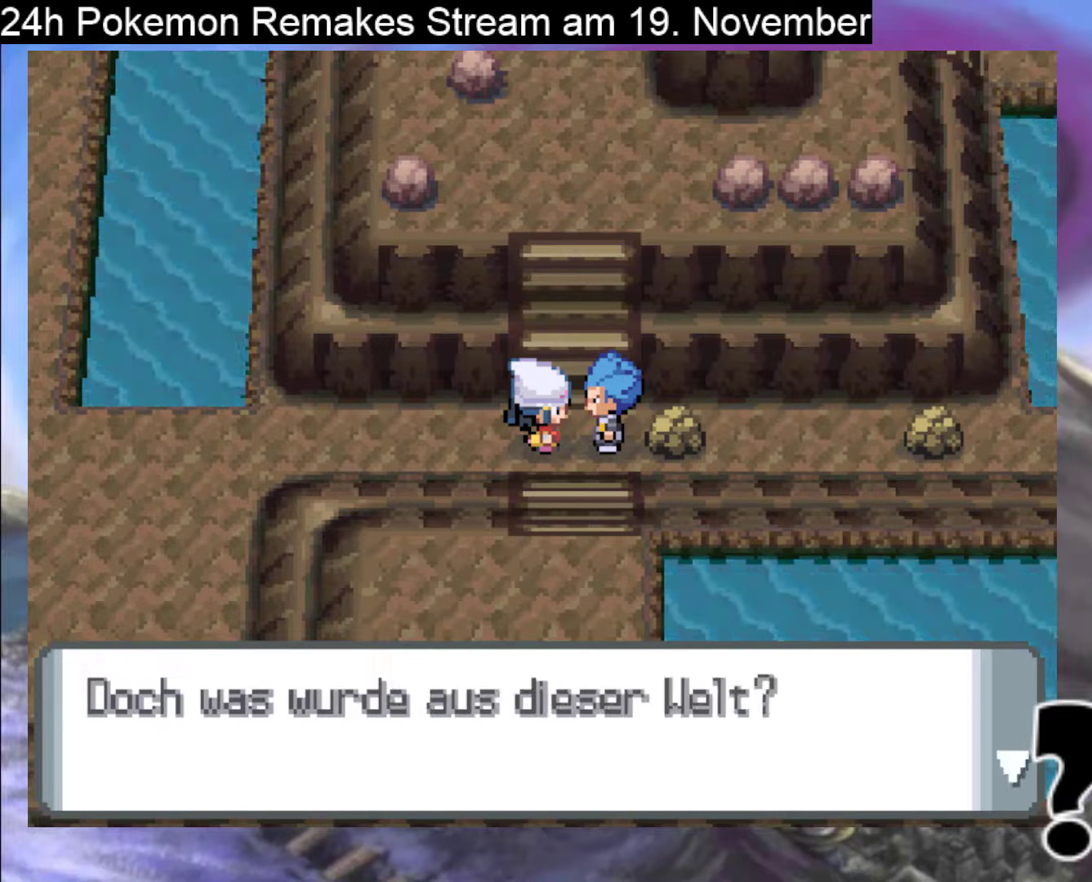
{"buttons": ["A"], "events": [[233, "A", "down"]]}
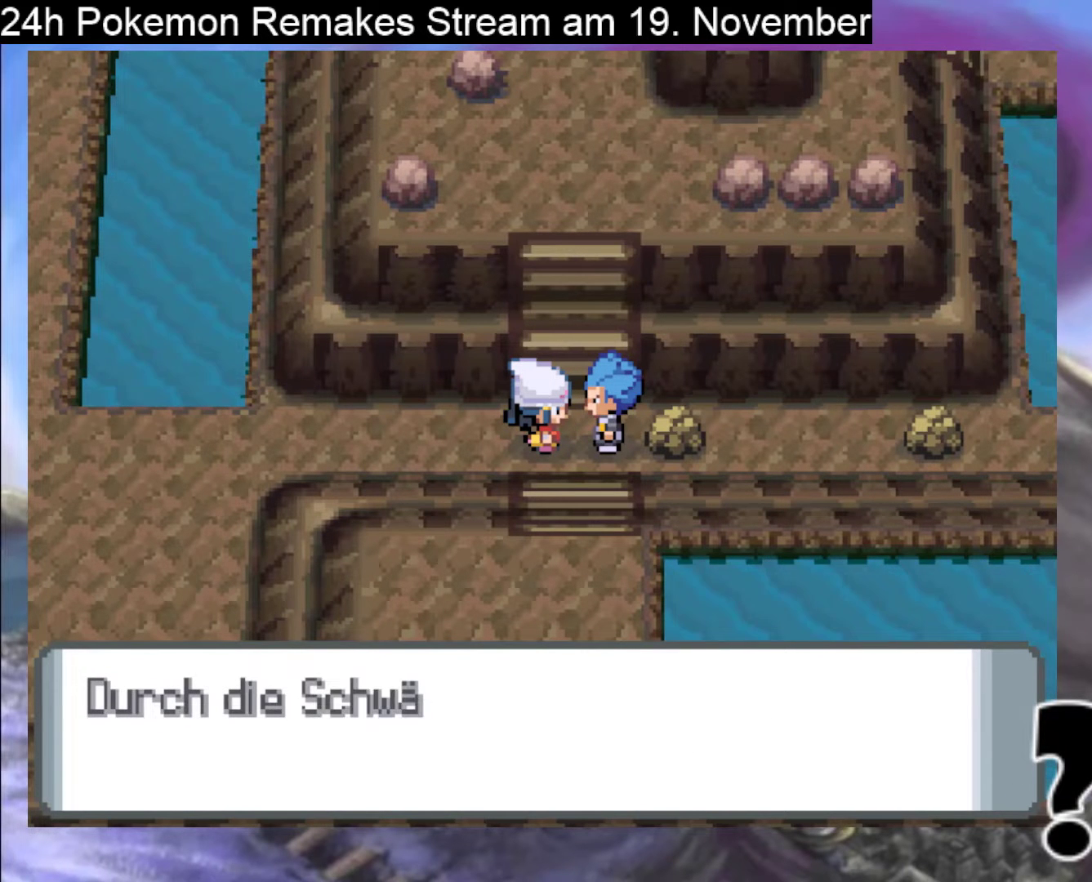
{"buttons": ["A"], "events": []}
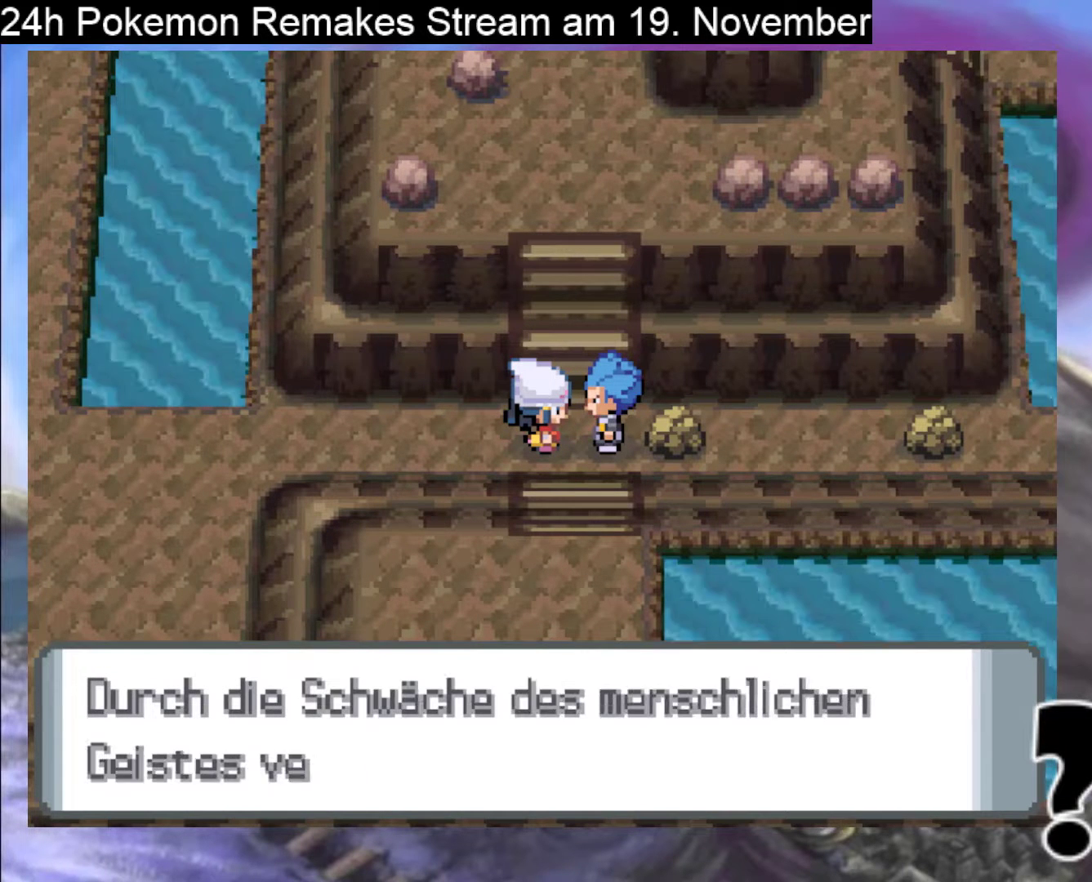
{"buttons": ["A"], "events": []}
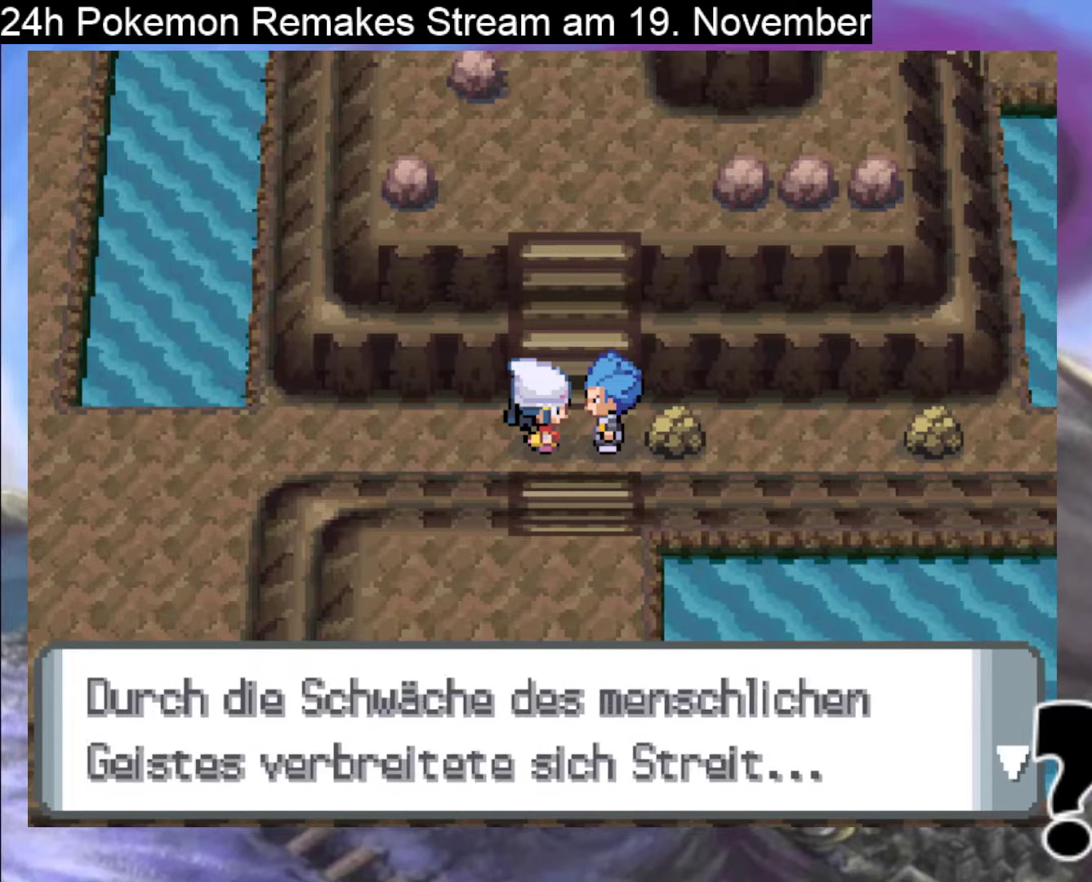
{"buttons": [], "events": [[167, "A", "up"]]}
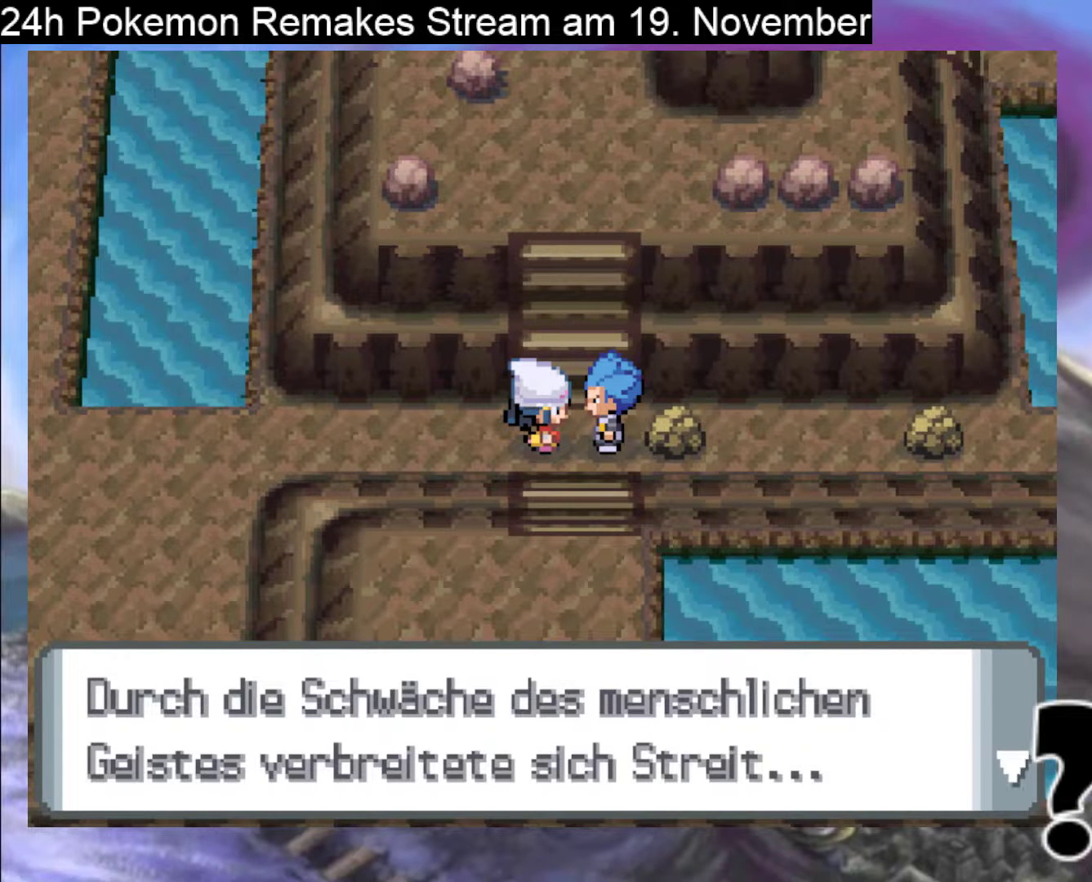
{"buttons": [], "events": []}
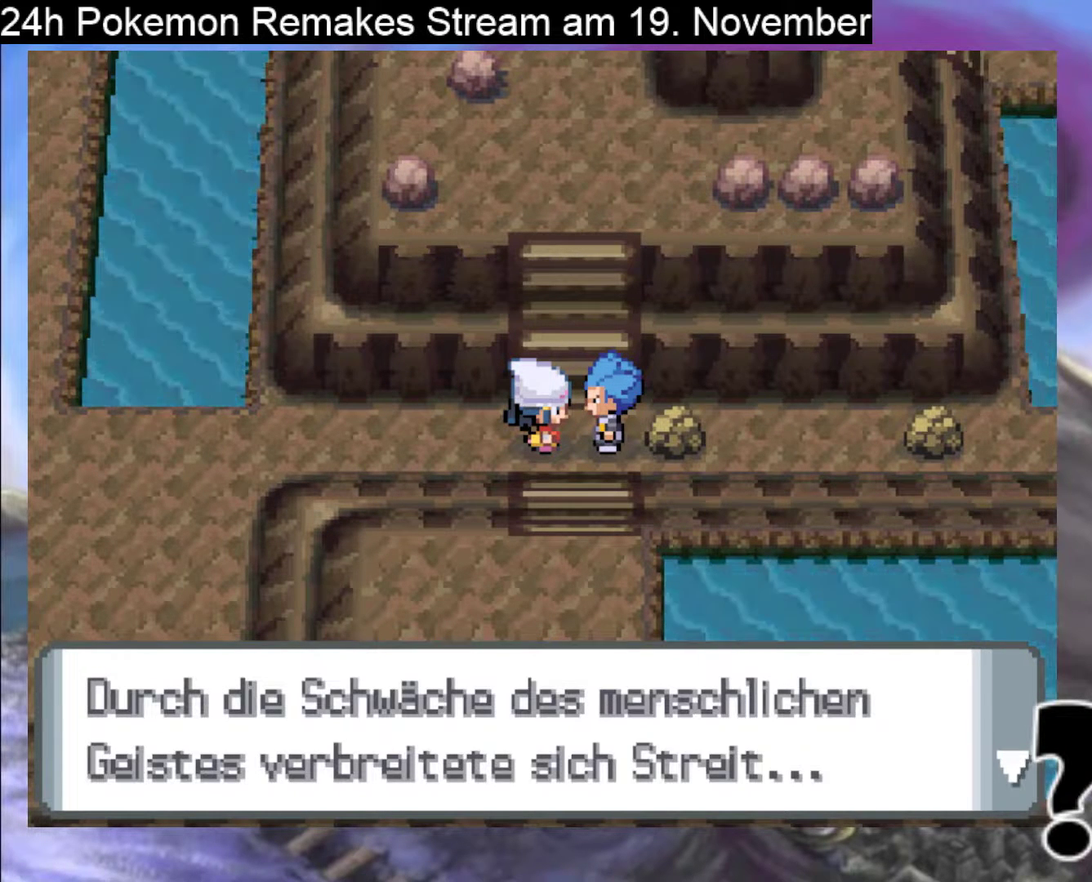
{"buttons": [], "events": []}
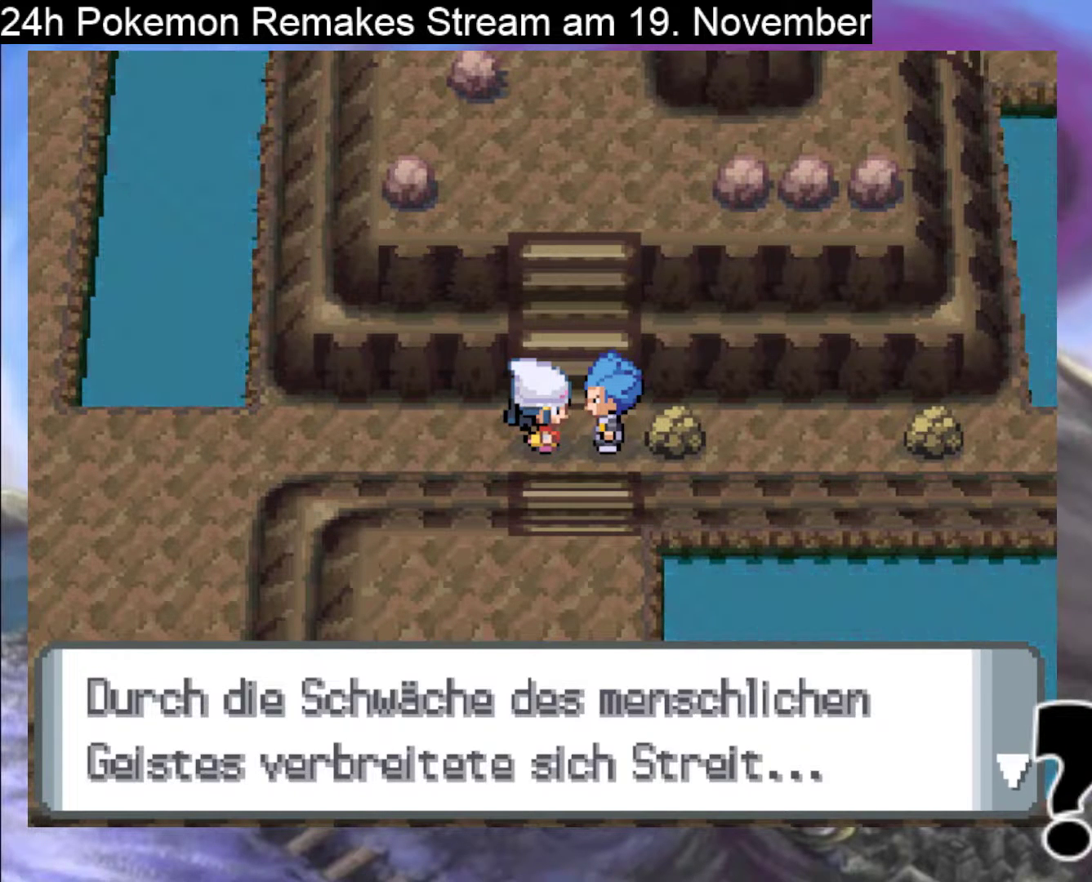
{"buttons": ["A"], "events": [[267, "A", "down"]]}
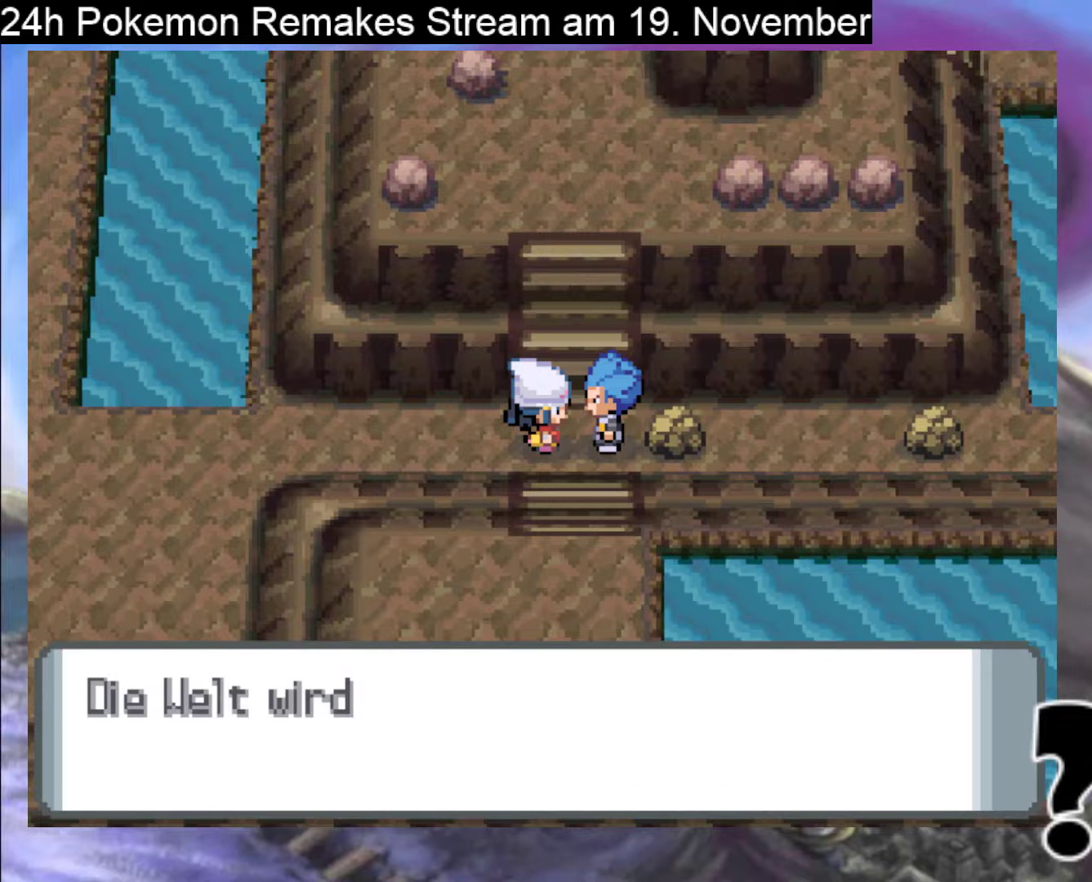
{"buttons": ["A"], "events": []}
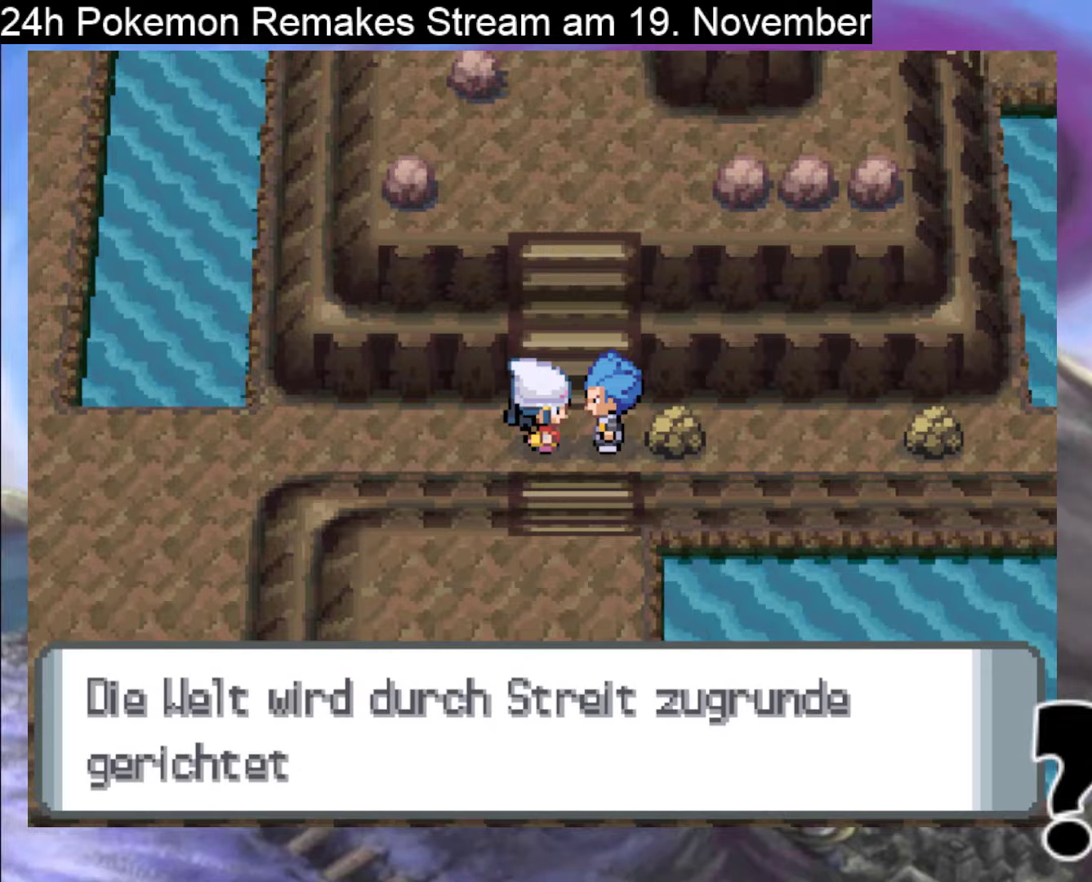
{"buttons": [], "events": [[100, "A", "up"]]}
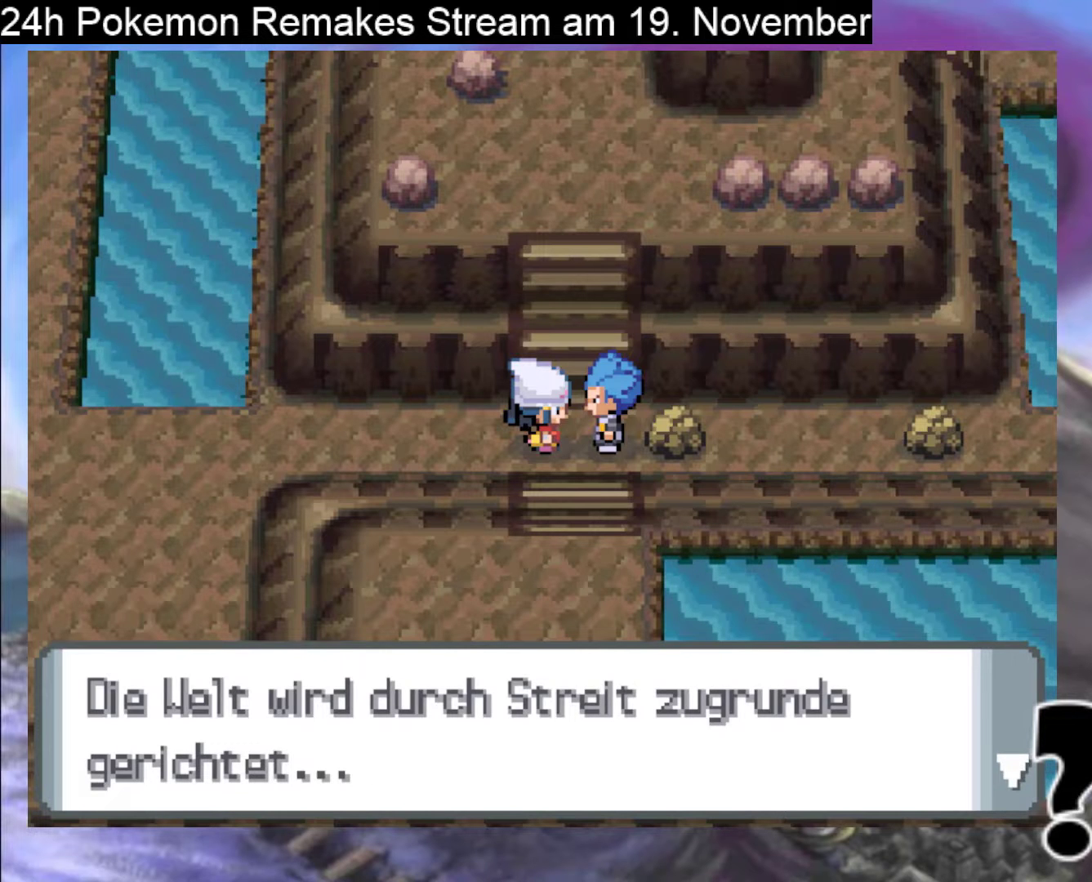
{"buttons": [], "events": []}
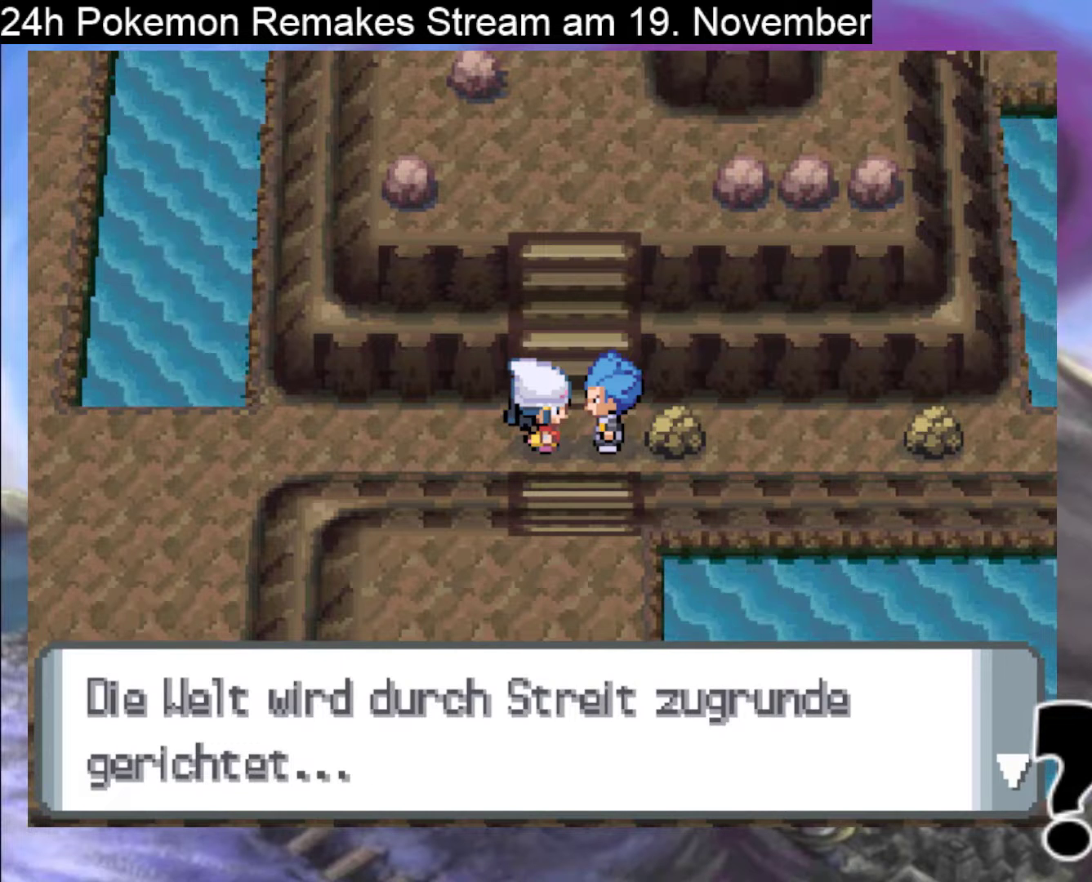
{"buttons": ["A"], "events": [[167, "A", "down"]]}
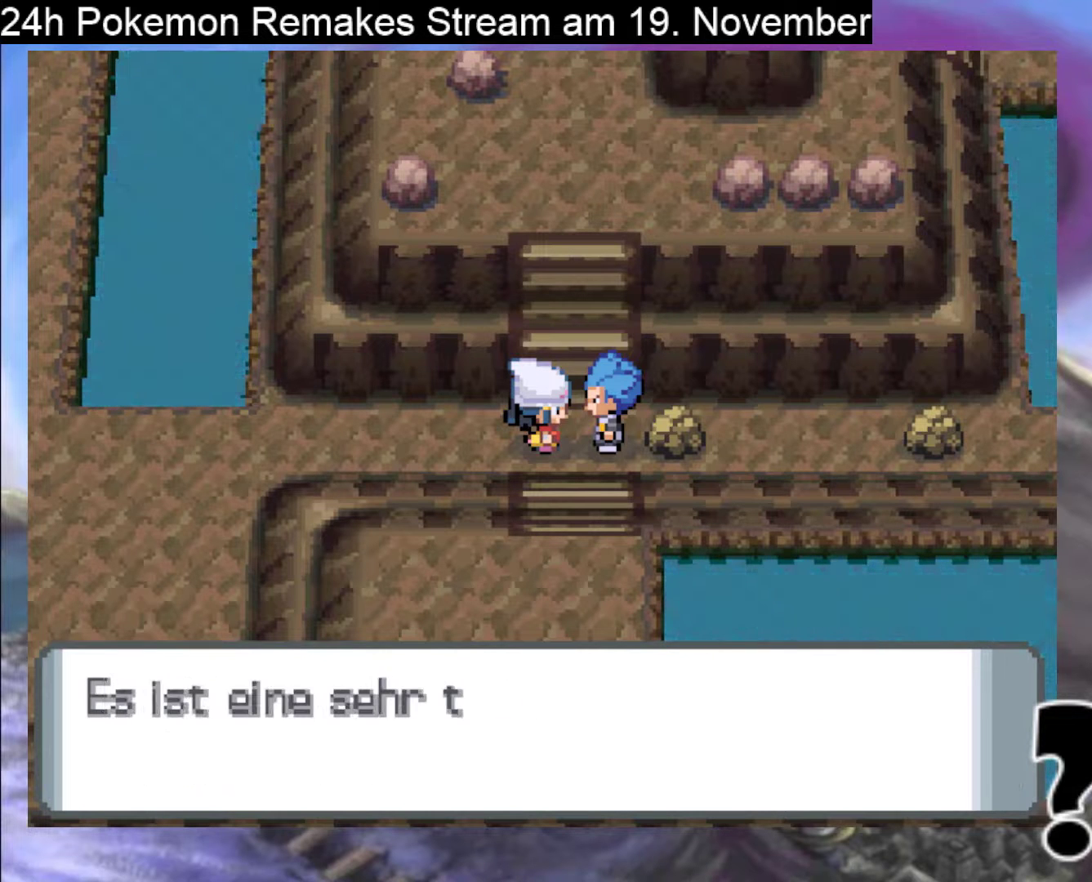
{"buttons": ["A"], "events": [[133, "A", "up"], [300, "A", "down"]]}
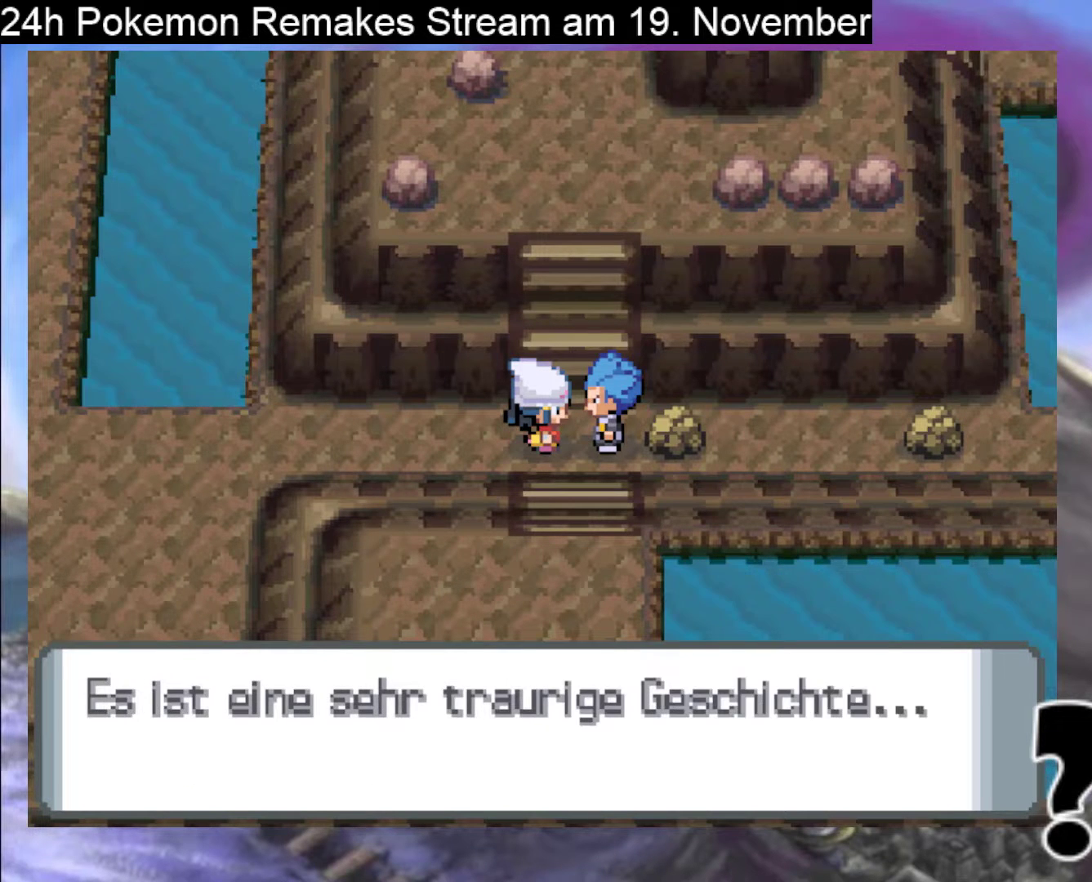
{"buttons": [], "events": [[433, "A", "up"]]}
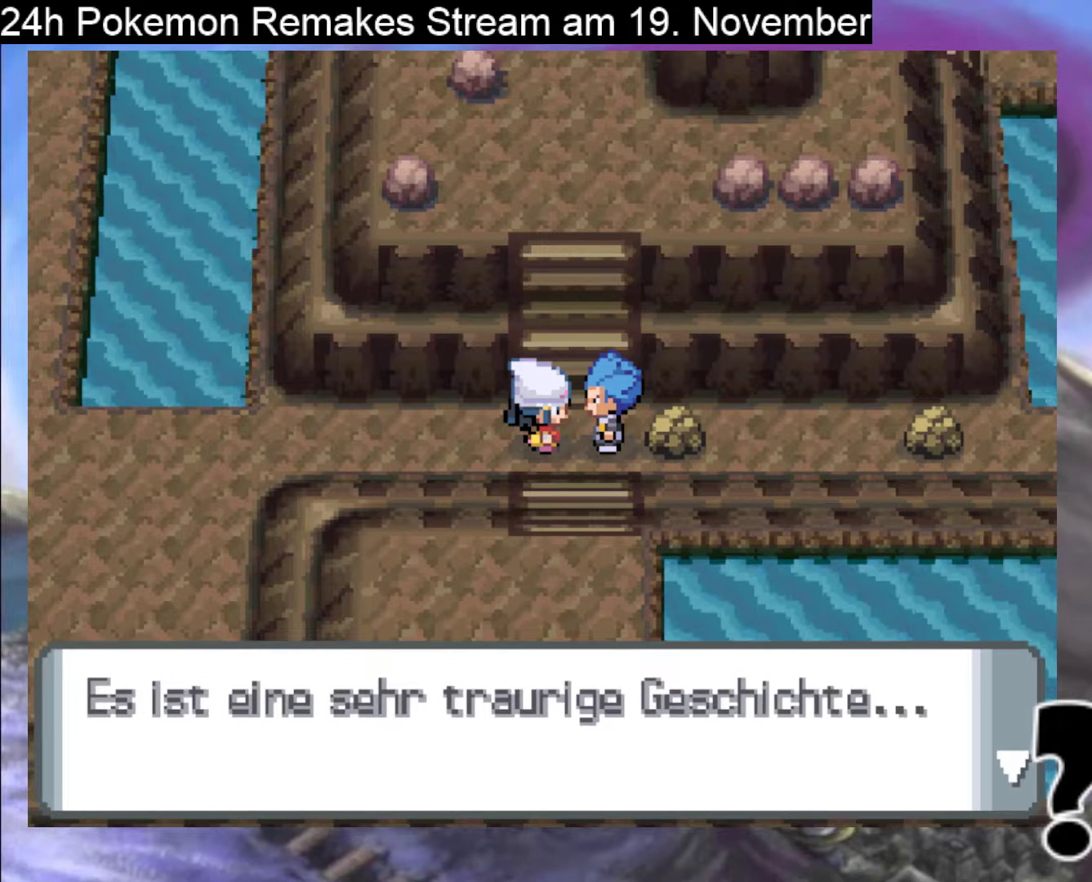
{"buttons": ["A"], "events": [[167, "A", "down"]]}
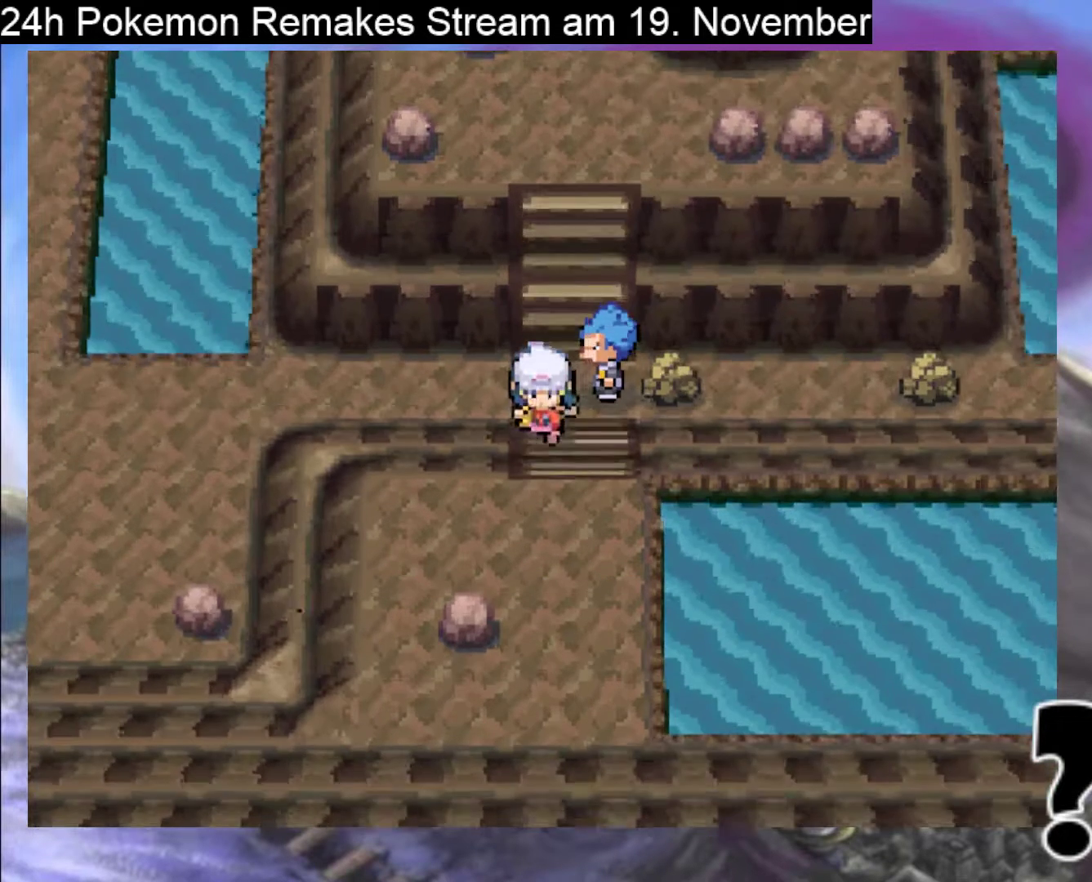
{"buttons": [], "events": [[33, "A", "up"]]}
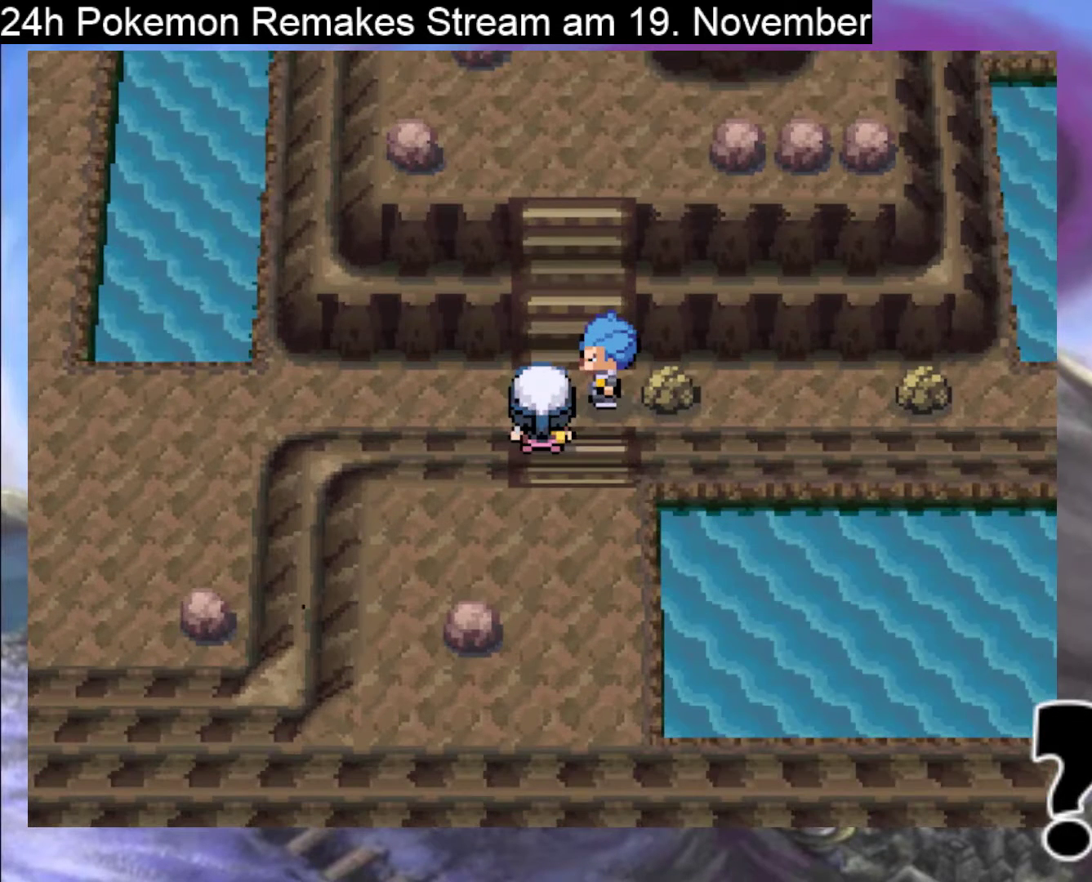
{"buttons": [], "events": []}
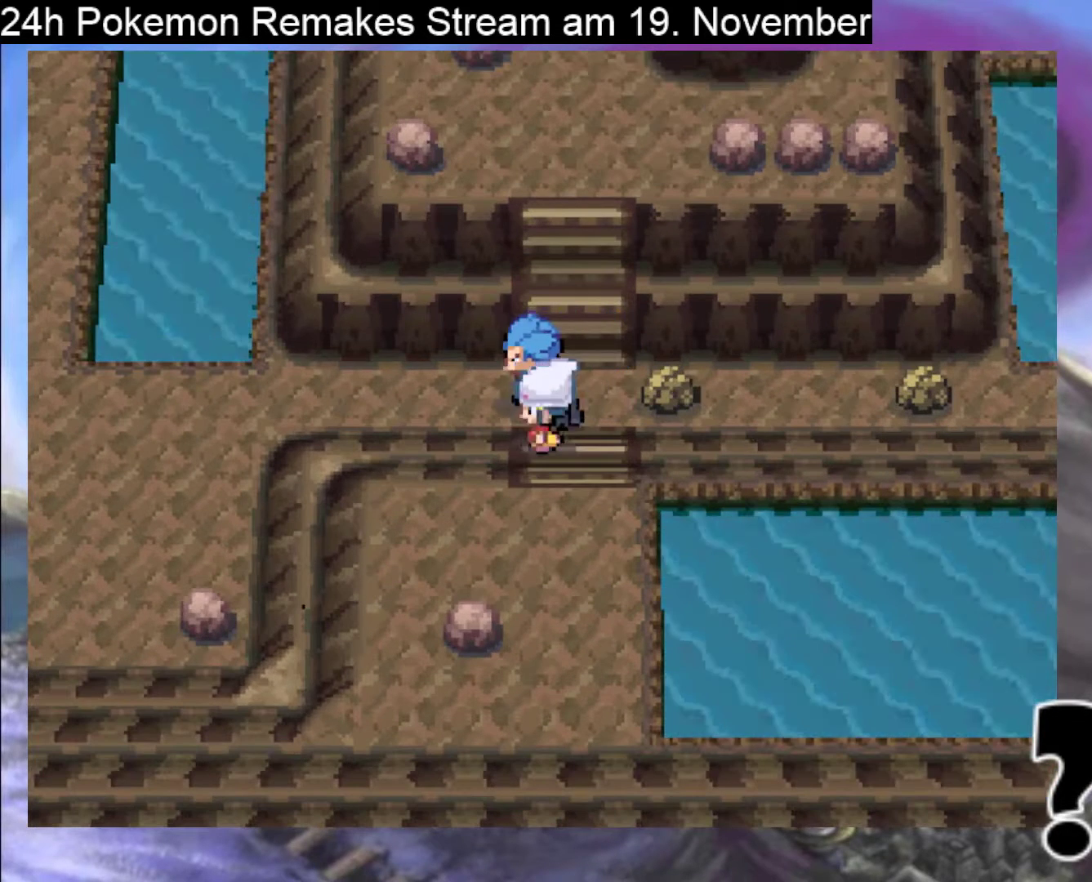
{"buttons": ["DPAD_DOWN"], "events": [[433, "DPAD_DOWN", "down"]]}
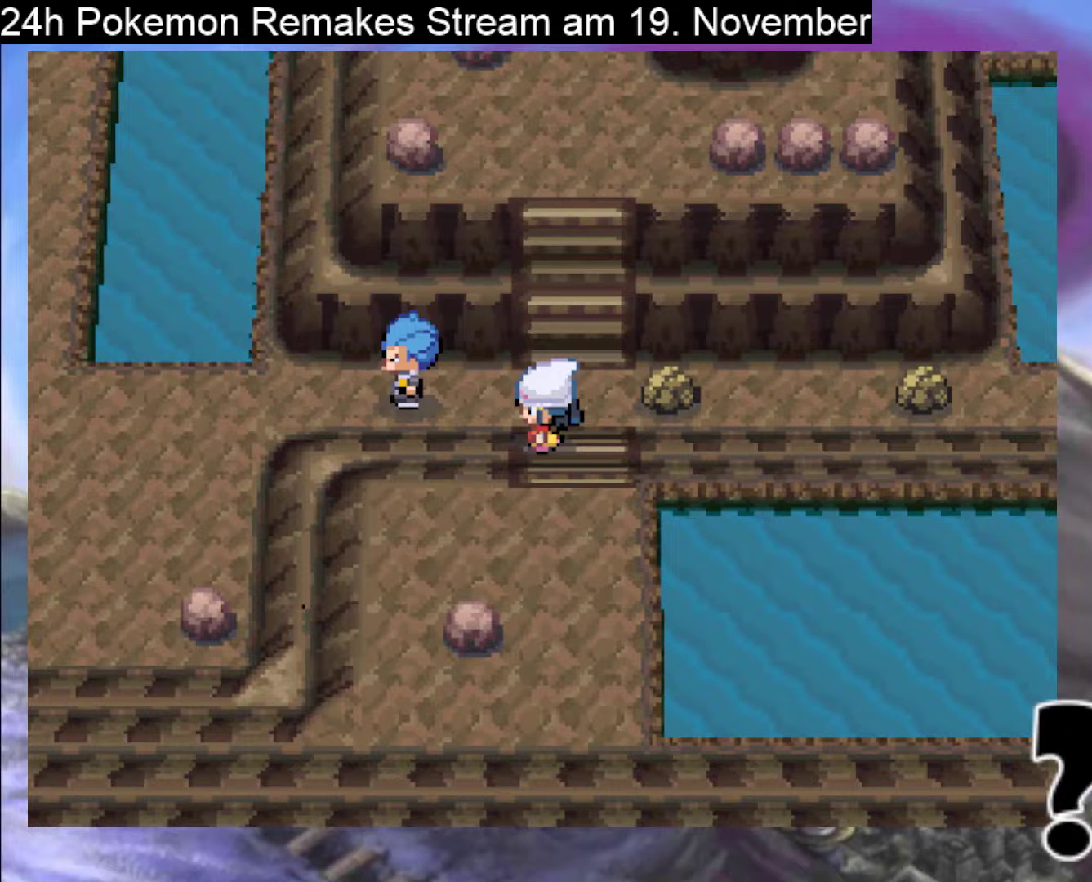
{"buttons": [], "events": [[267, "DPAD_DOWN", "up"]]}
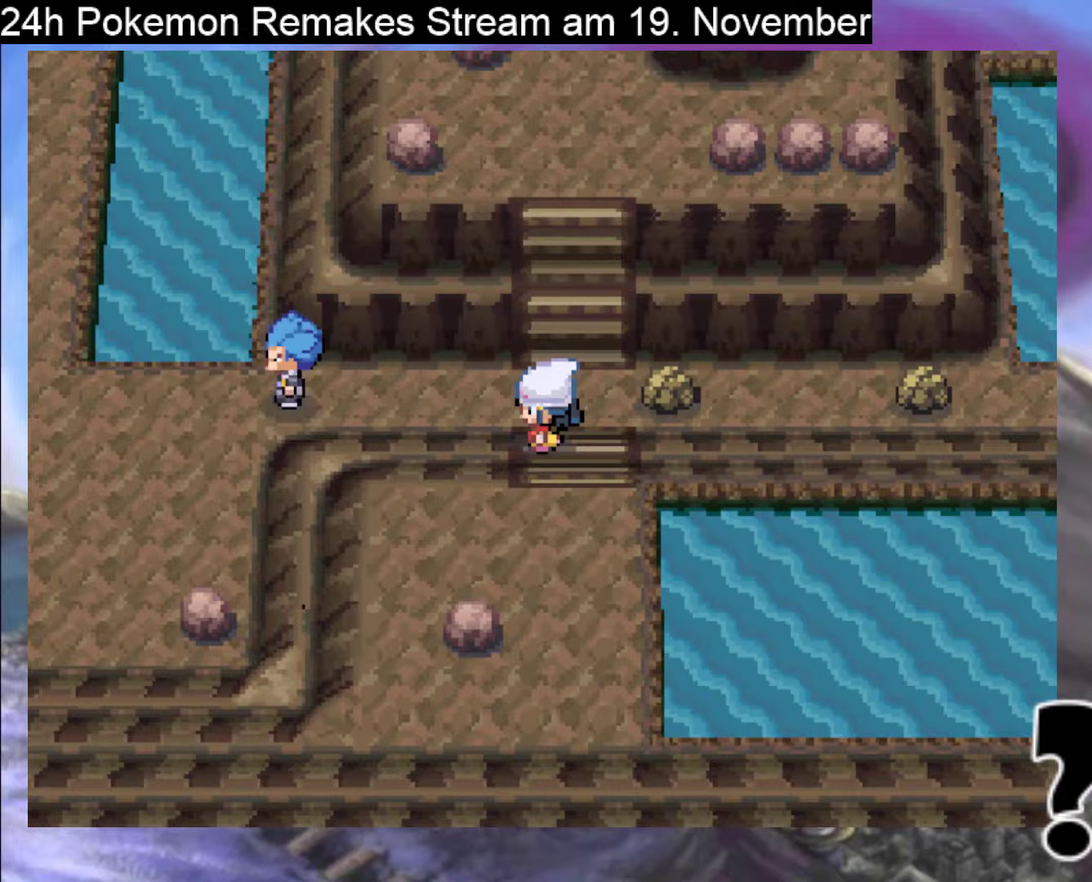
{"buttons": [], "events": []}
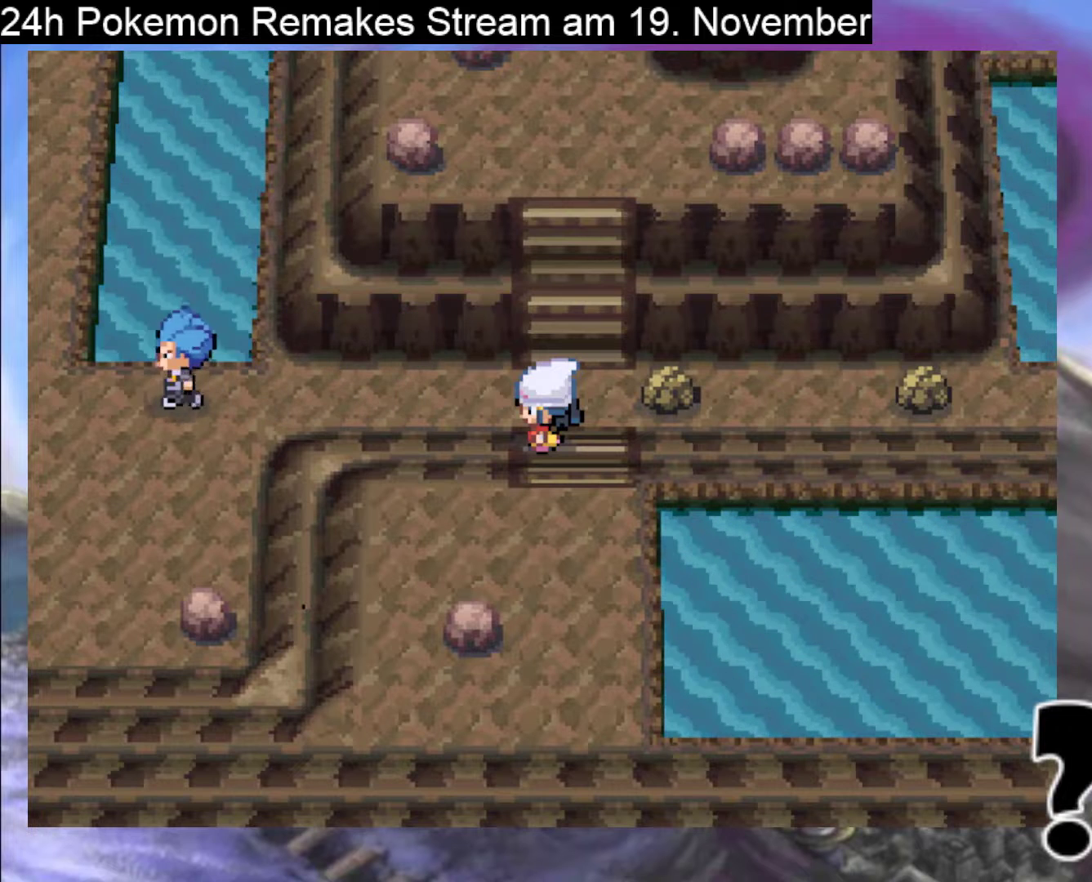
{"buttons": [], "events": [[433, "A", "down"], [500, "A", "up"]]}